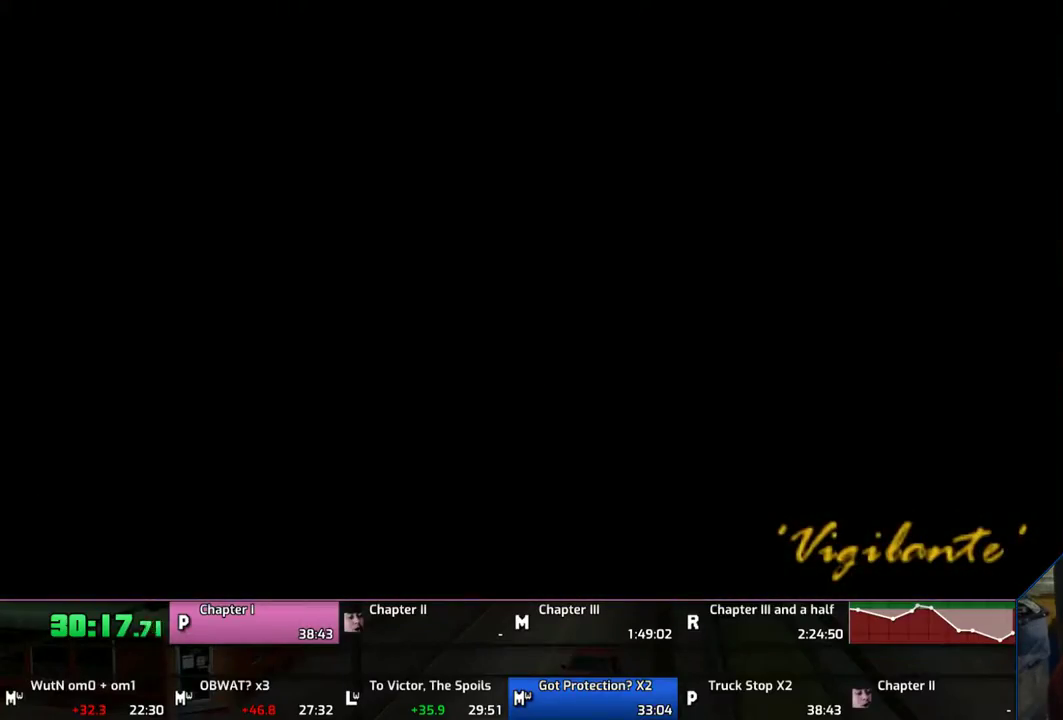
Gameplay with a controller (PlayStation layout); each line is a JSON object with the inputs held at the frame after it. "button_events" lists button changes between this image and that frame as [ms after this image, input, new state], when the widget could be followed in between (sticks are given only as held states). Not read: L1 L2 L3 R1 R2 R3.
{"buttons": [], "left_stick": "left", "right_stick": "center", "button_events": [[67, "TRIANGLE", "up"], [133, "TRIANGLE", "down"], [300, "TRIANGLE", "up"], [367, "TRIANGLE", "down"], [433, "TRIANGLE", "up"]]}
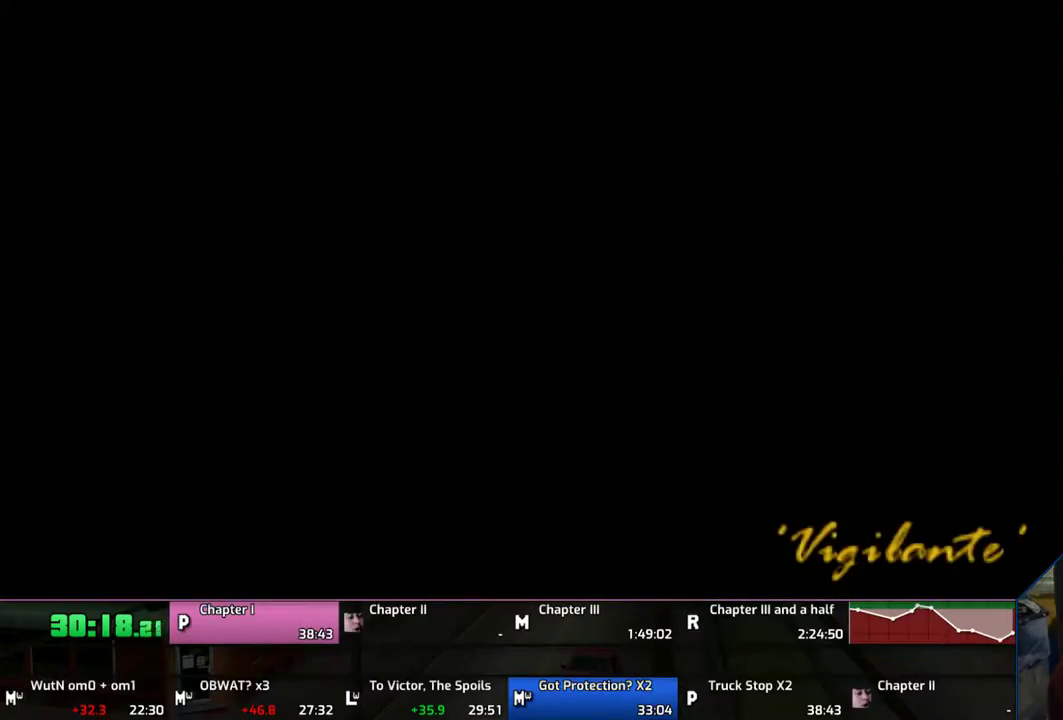
{"buttons": [], "left_stick": "left", "right_stick": "center", "button_events": [[33, "TRIANGLE", "down"], [100, "TRIANGLE", "up"], [183, "TRIANGLE", "down"], [300, "TRIANGLE", "up"], [400, "TRIANGLE", "down"], [467, "TRIANGLE", "up"]]}
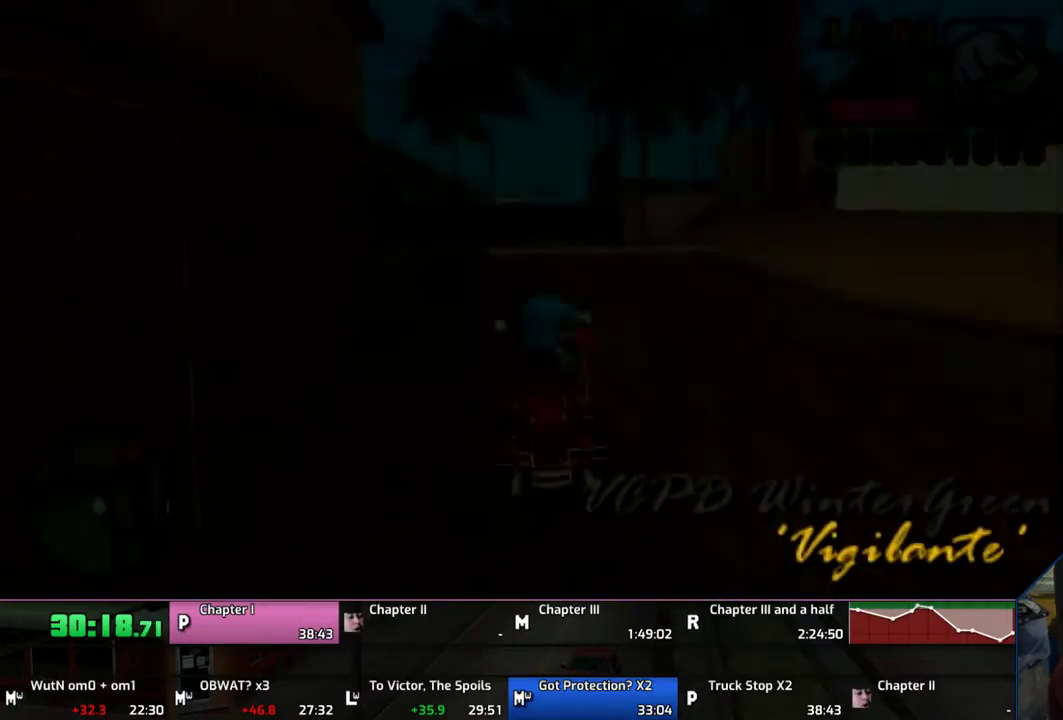
{"buttons": ["DPAD_UP"], "left_stick": "left", "right_stick": "center", "button_events": [[67, "TRIANGLE", "down"], [133, "TRIANGLE", "up"], [333, "DPAD_UP", "down"], [433, "DPAD_UP", "up"], [500, "DPAD_UP", "down"]]}
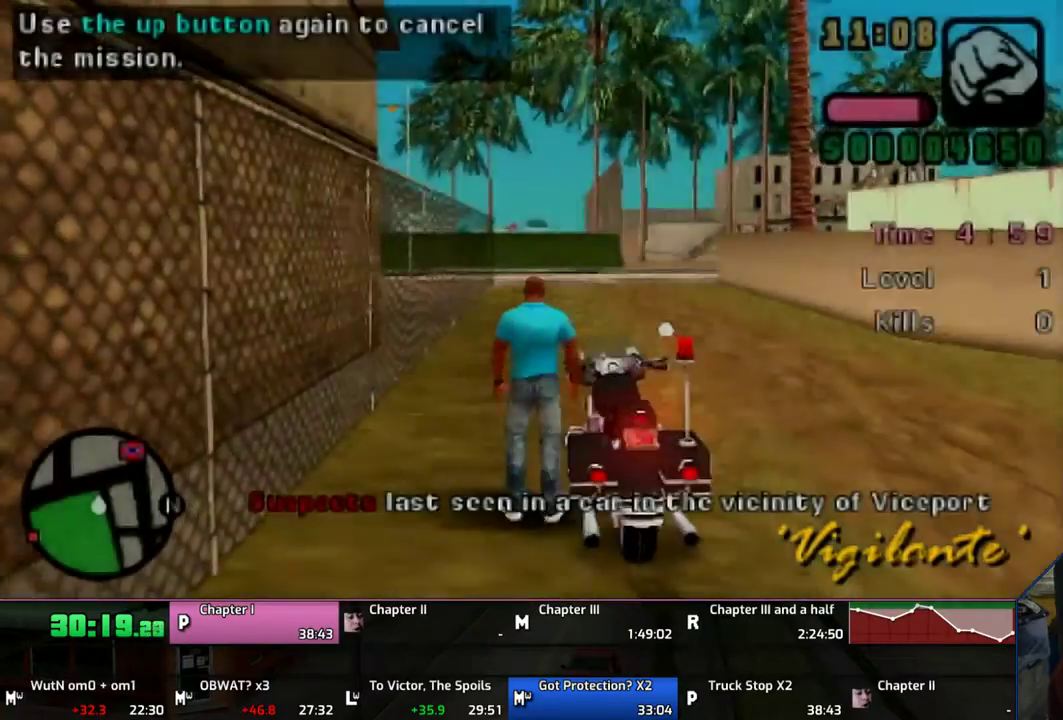
{"buttons": [], "left_stick": "up-left", "right_stick": "center", "button_events": [[100, "CROSS", "down"], [133, "DPAD_UP", "up"], [400, "CROSS", "up"]]}
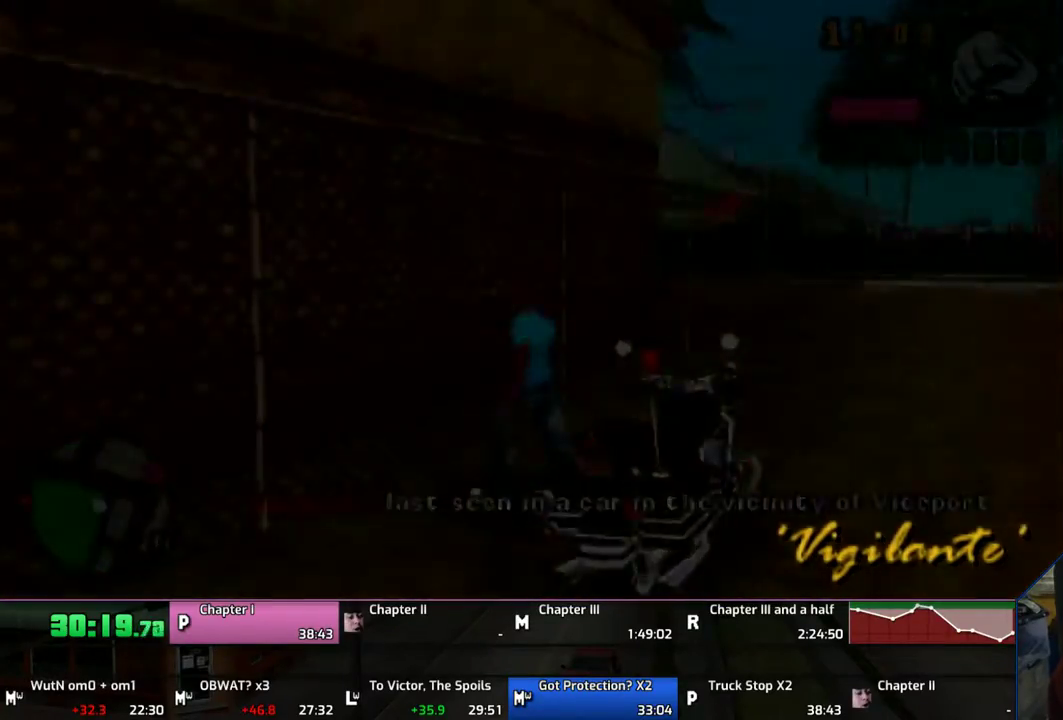
{"buttons": [], "left_stick": "center", "right_stick": "center", "button_events": []}
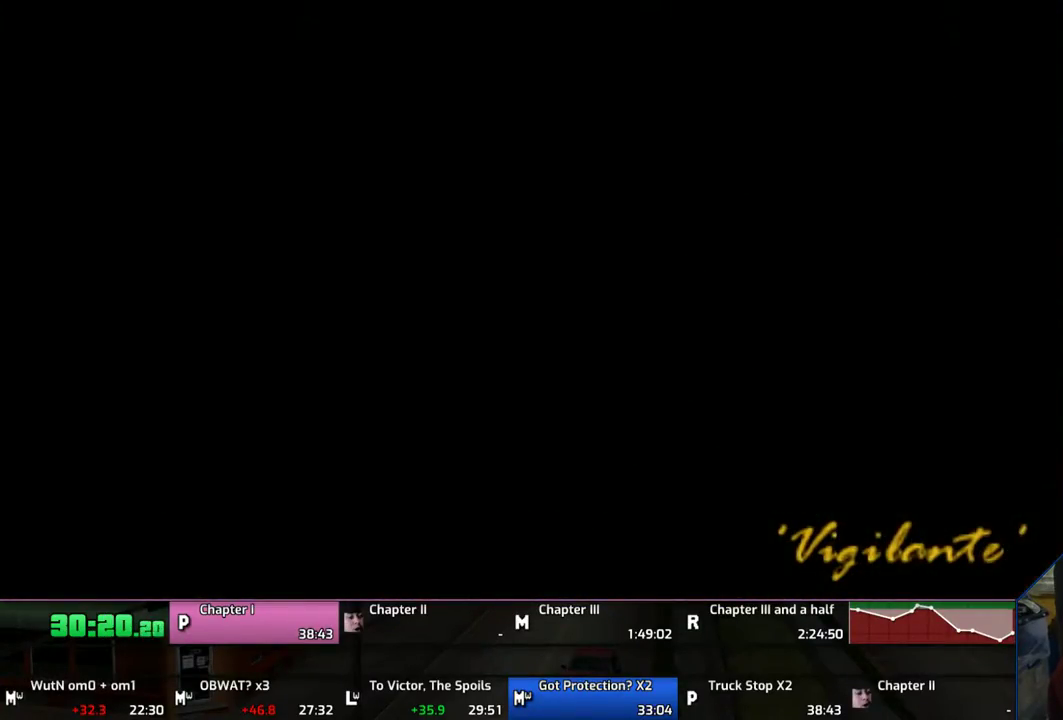
{"buttons": [], "left_stick": "up-left", "right_stick": "center", "button_events": []}
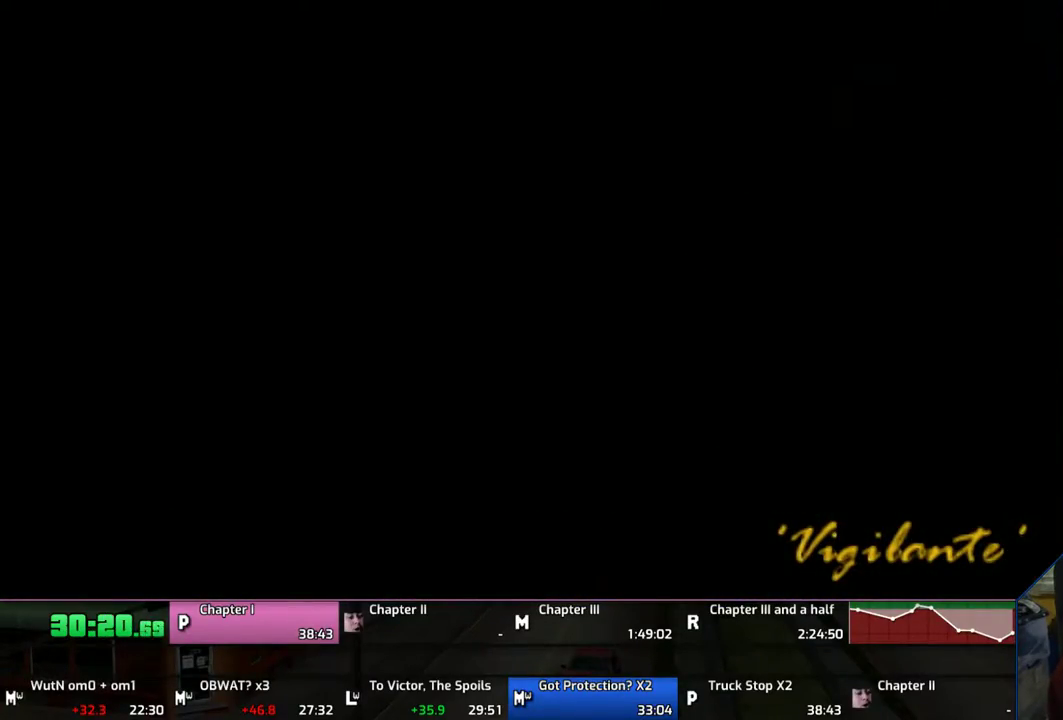
{"buttons": ["TRIANGLE"], "left_stick": "down-right", "right_stick": "center", "button_events": [[283, "TRIANGLE", "down"], [383, "TRIANGLE", "up"], [500, "TRIANGLE", "down"]]}
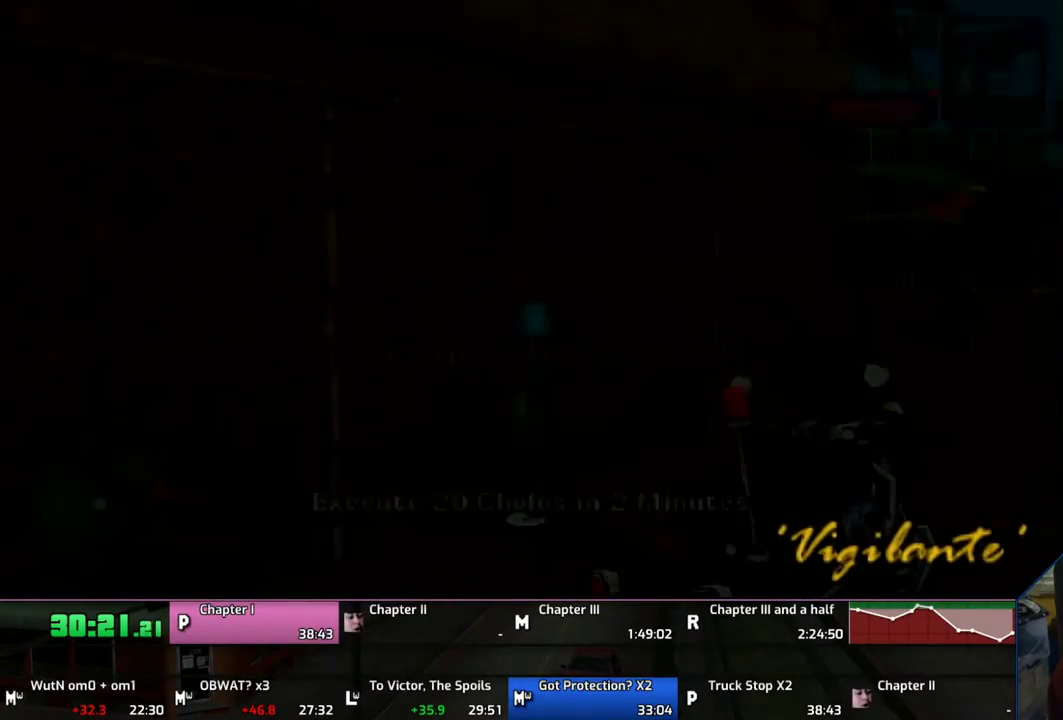
{"buttons": [], "left_stick": "center", "right_stick": "center", "button_events": [[233, "TRIANGLE", "up"], [300, "TRIANGLE", "down"], [433, "TRIANGLE", "up"]]}
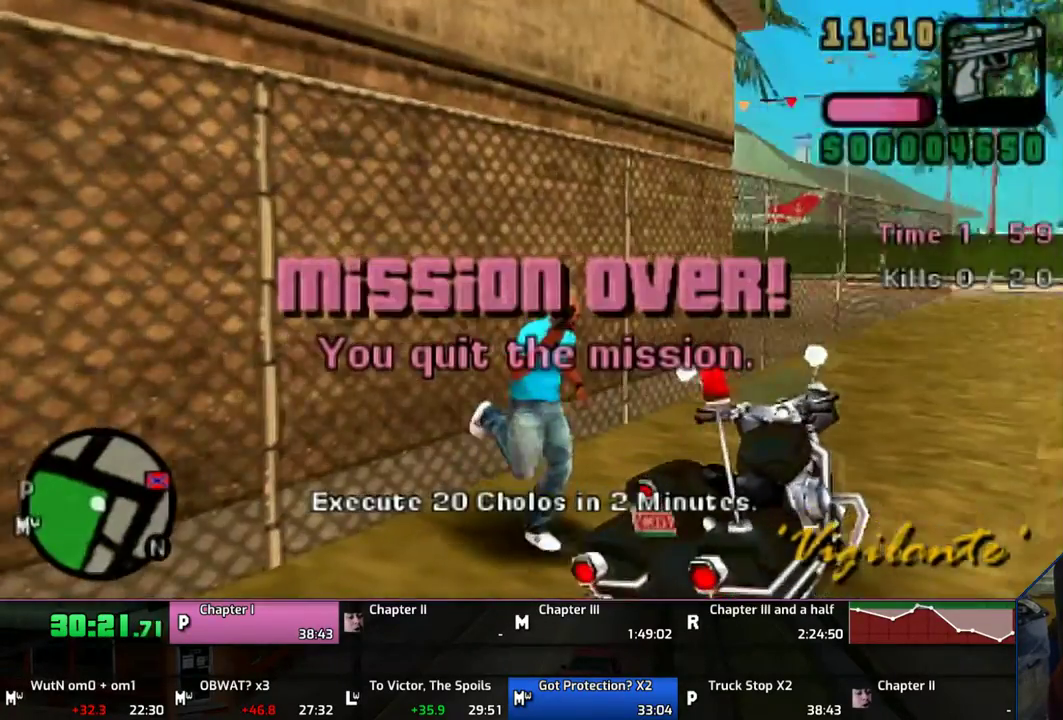
{"buttons": [], "left_stick": "right", "right_stick": "center", "button_events": [[33, "TRIANGLE", "down"], [433, "TRIANGLE", "up"]]}
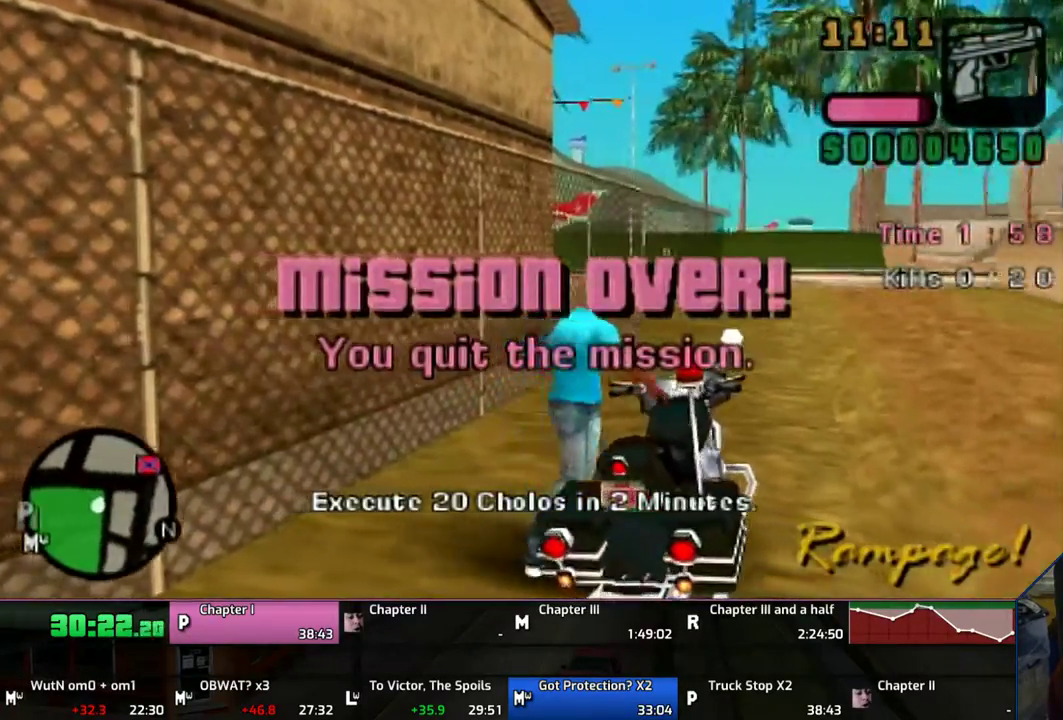
{"buttons": ["CROSS"], "left_stick": "right", "right_stick": "center", "button_events": [[67, "CROSS", "down"]]}
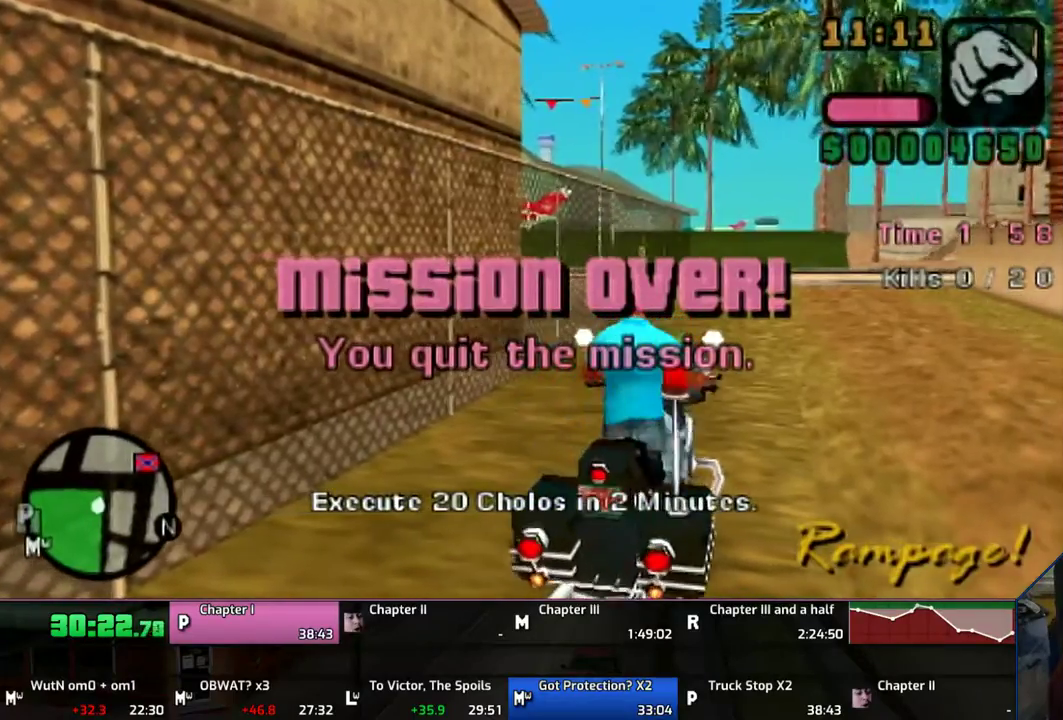
{"buttons": [], "left_stick": "right", "right_stick": "center", "button_events": [[500, "CROSS", "up"]]}
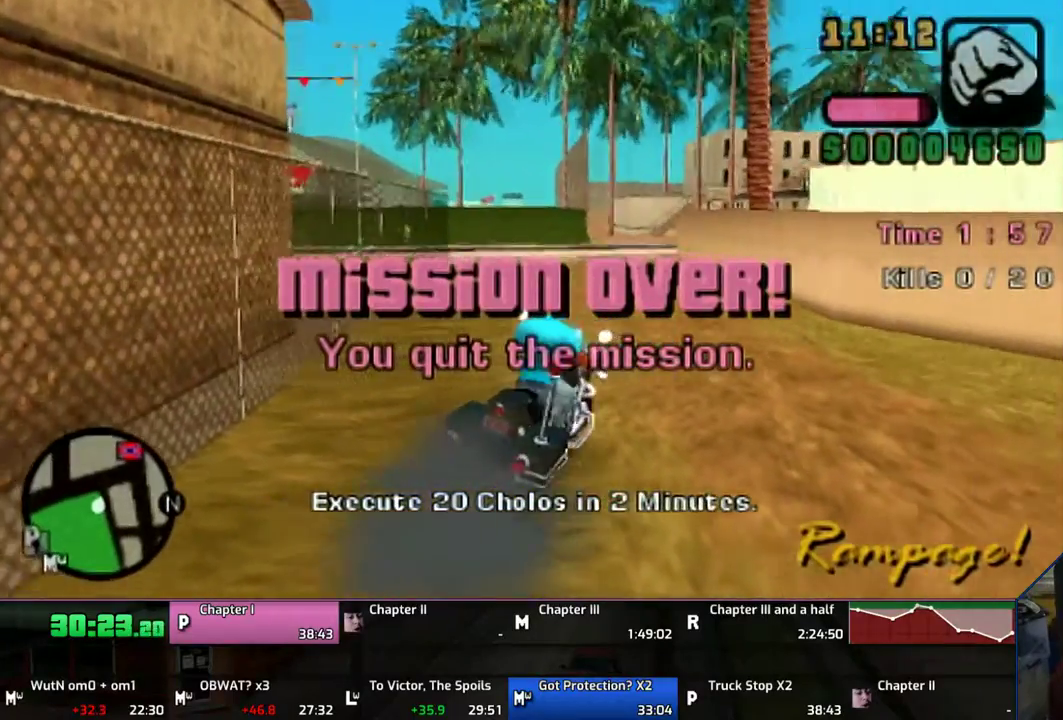
{"buttons": [], "left_stick": "right", "right_stick": "center", "button_events": [[100, "CROSS", "down"], [167, "CROSS", "up"], [400, "CROSS", "down"], [467, "CROSS", "up"]]}
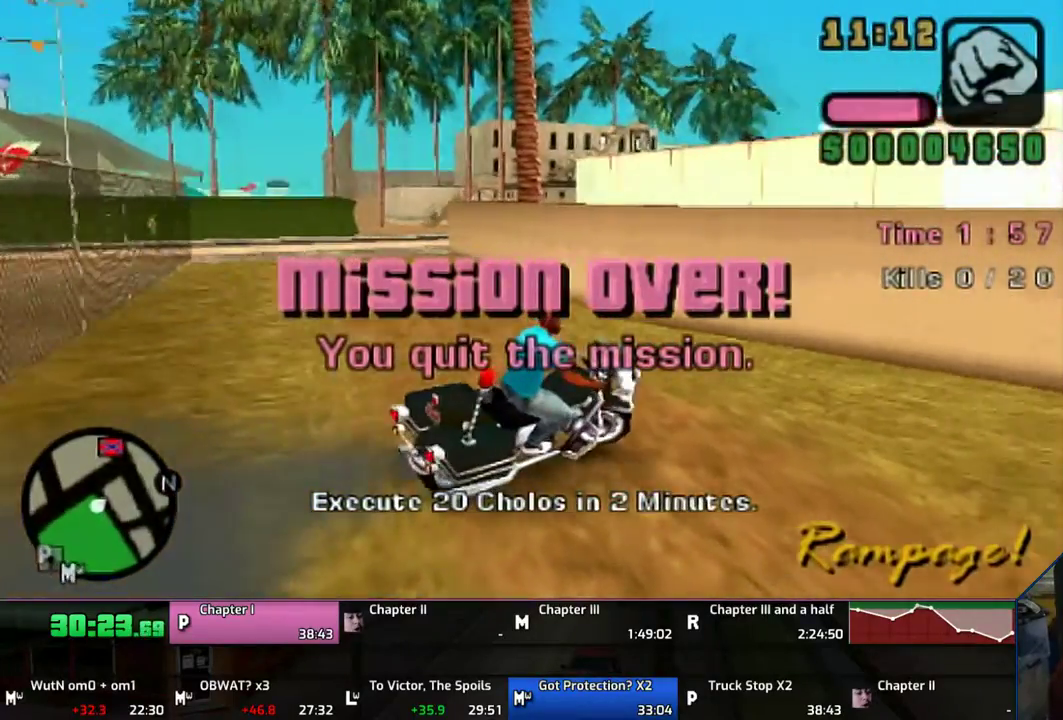
{"buttons": ["CROSS"], "left_stick": "right", "right_stick": "center", "button_events": [[100, "CROSS", "down"], [150, "CROSS", "up"], [233, "CROSS", "down"]]}
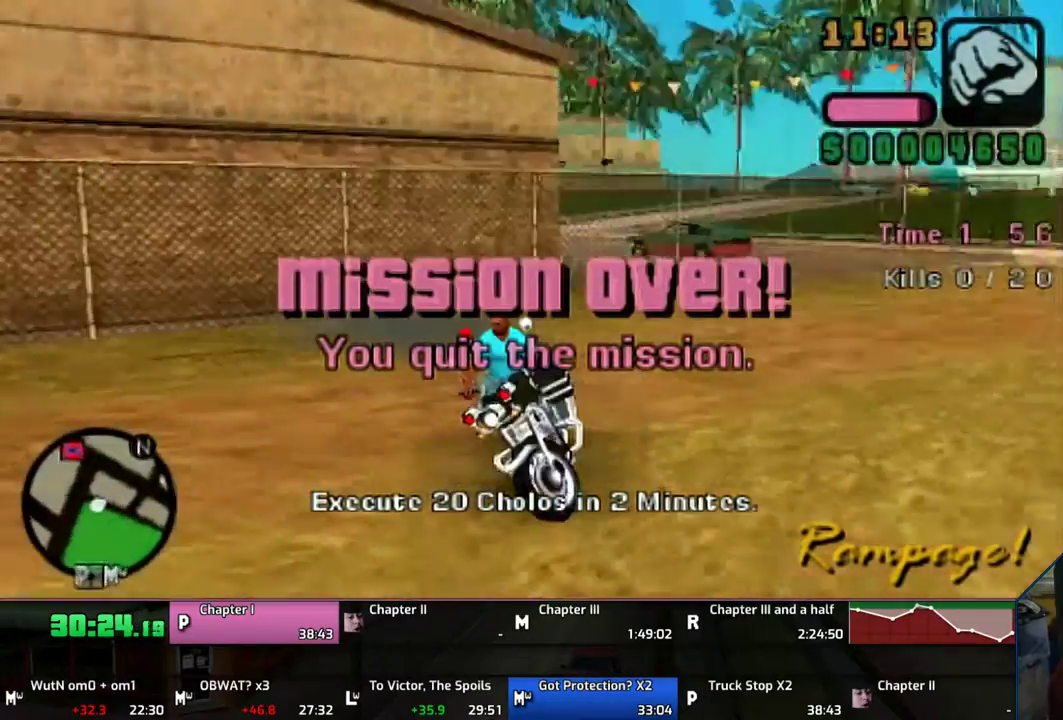
{"buttons": ["CROSS"], "left_stick": "right", "right_stick": "center", "button_events": []}
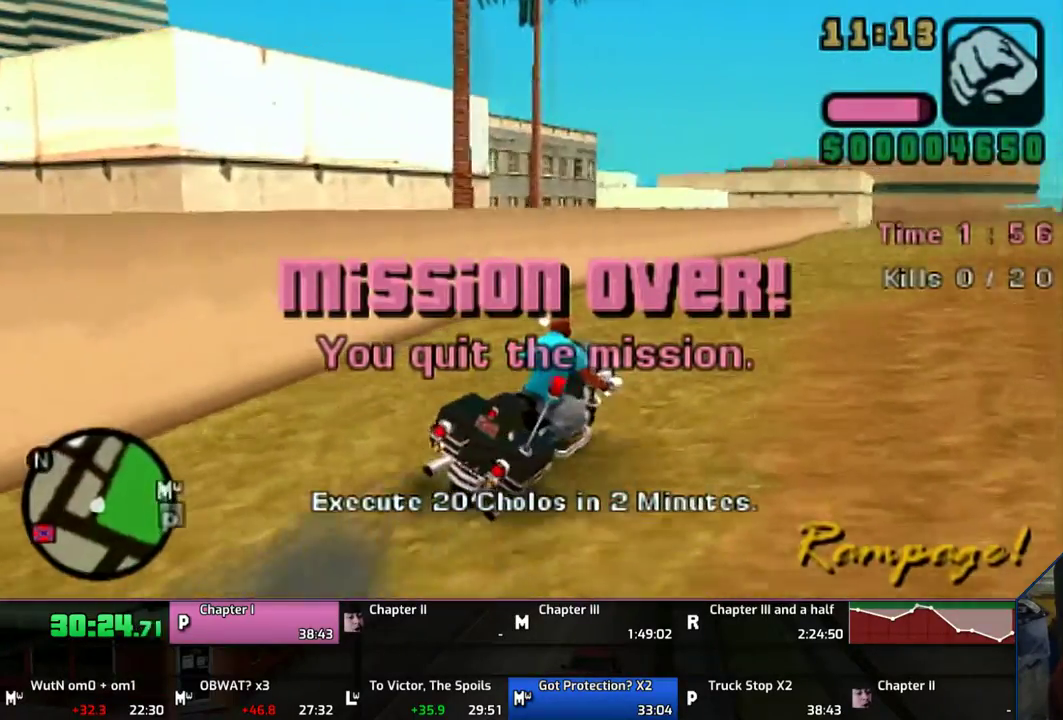
{"buttons": ["CROSS"], "left_stick": "up", "right_stick": "center", "button_events": []}
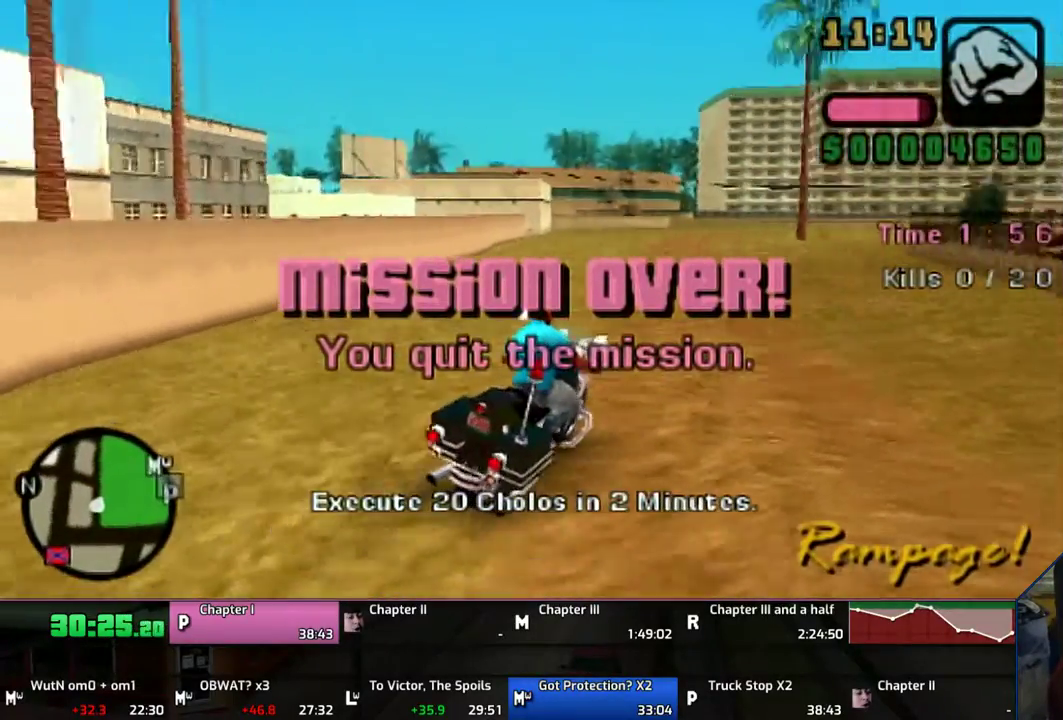
{"buttons": ["CROSS"], "left_stick": "center", "right_stick": "center", "button_events": []}
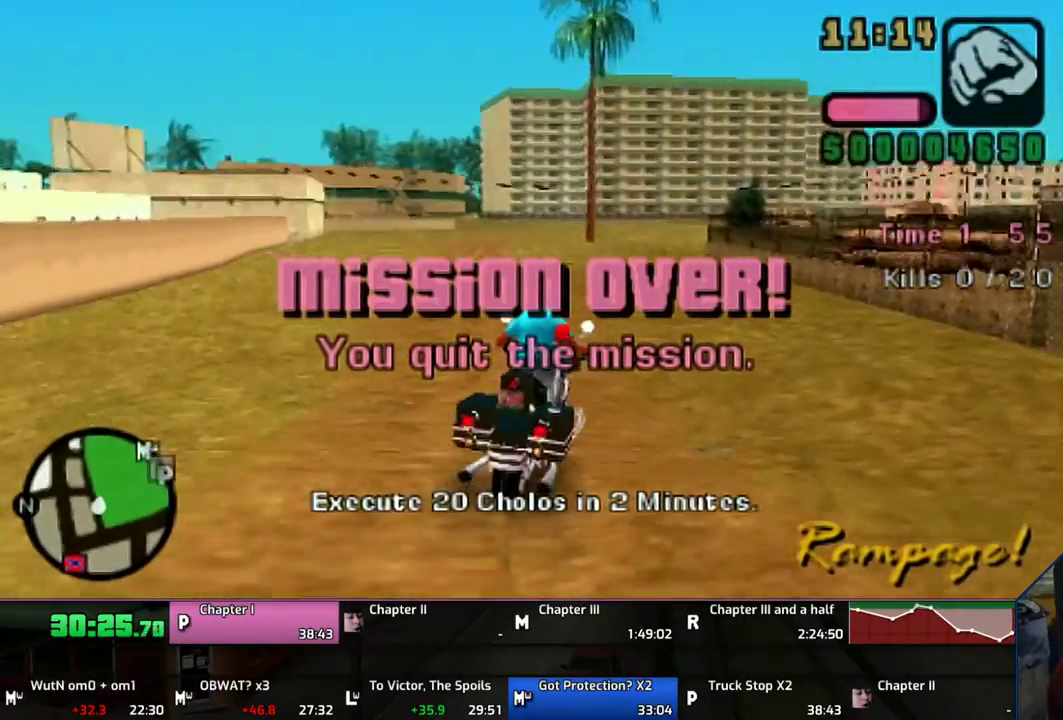
{"buttons": ["CROSS"], "left_stick": "center", "right_stick": "center", "button_events": []}
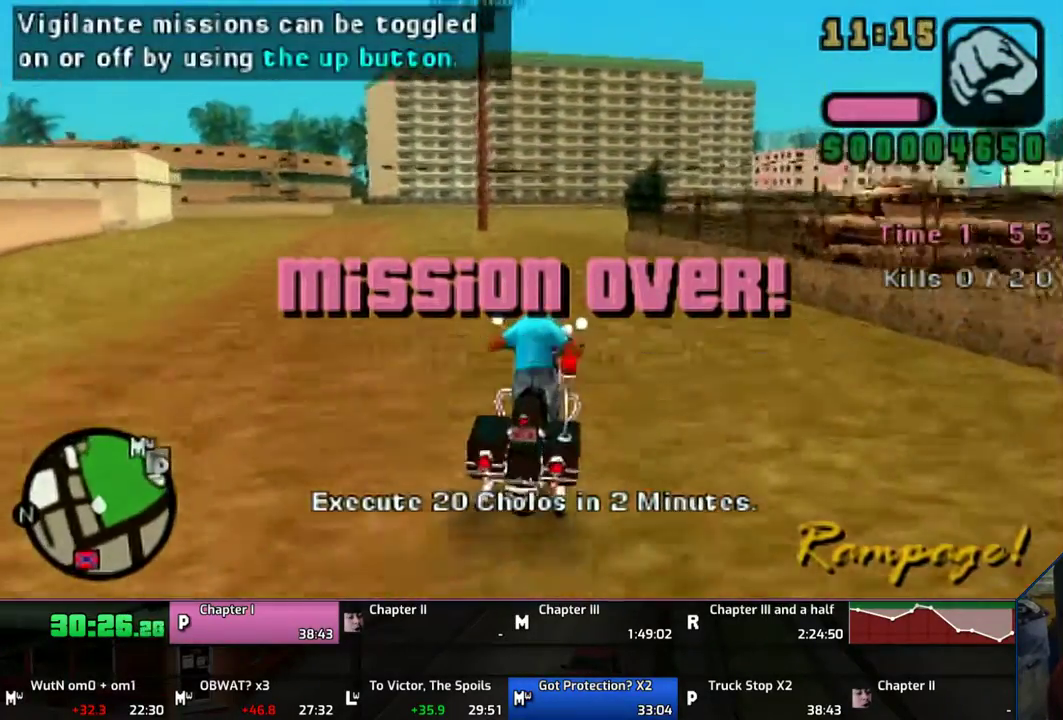
{"buttons": ["CROSS"], "left_stick": "up", "right_stick": "center", "button_events": []}
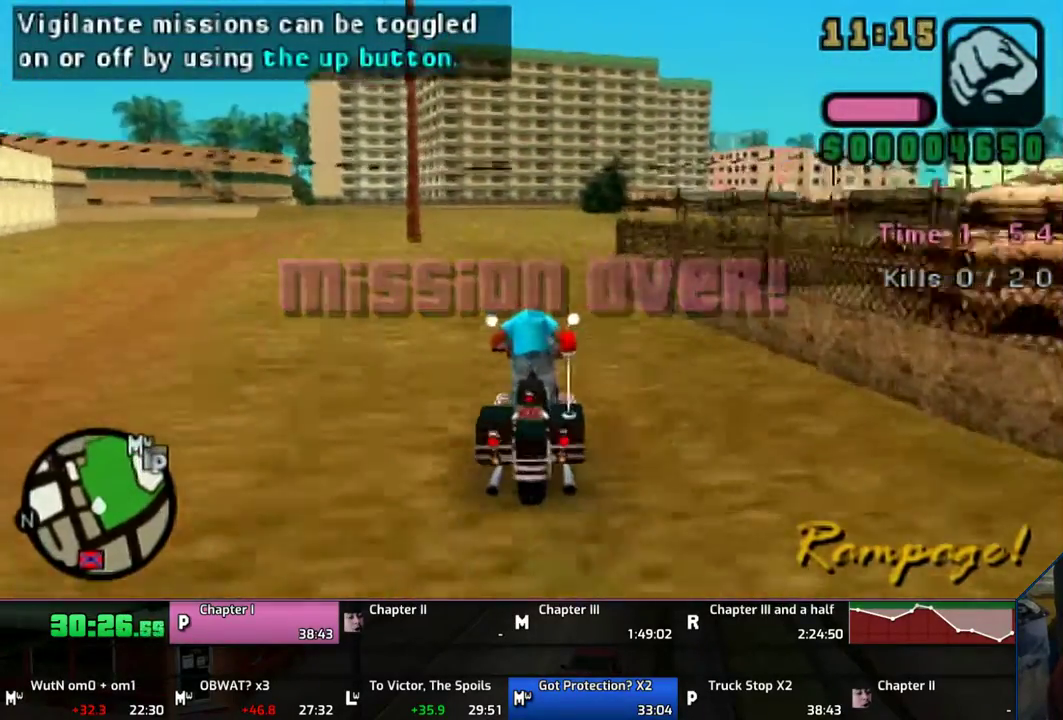
{"buttons": ["CROSS"], "left_stick": "right", "right_stick": "center", "button_events": []}
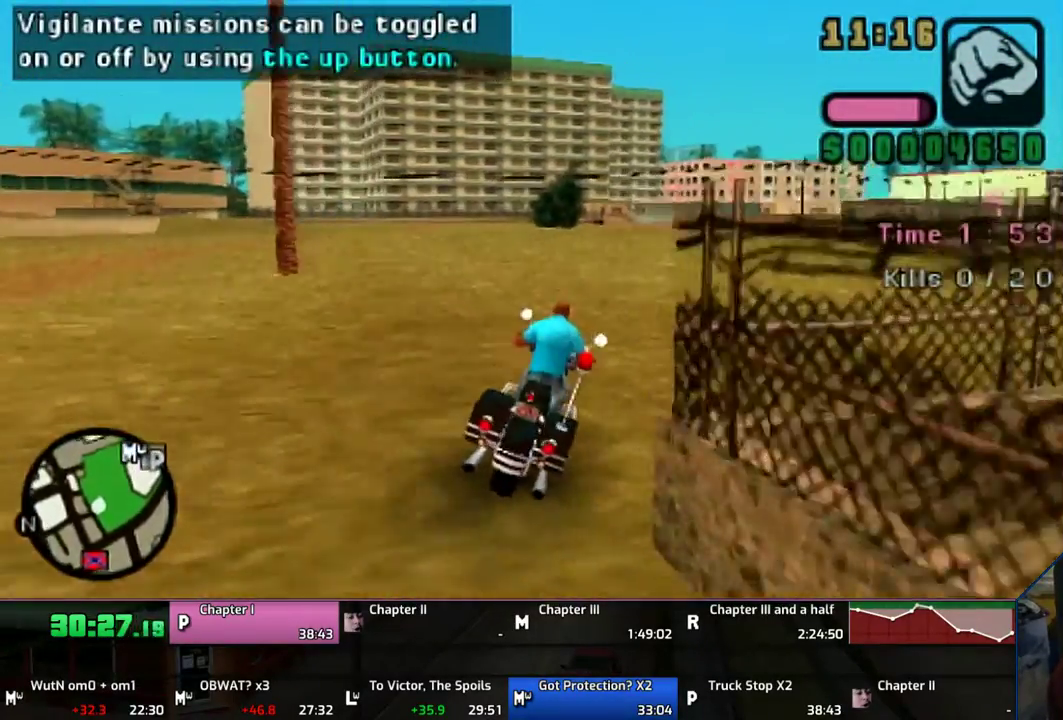
{"buttons": ["CROSS"], "left_stick": "up", "right_stick": "center", "button_events": []}
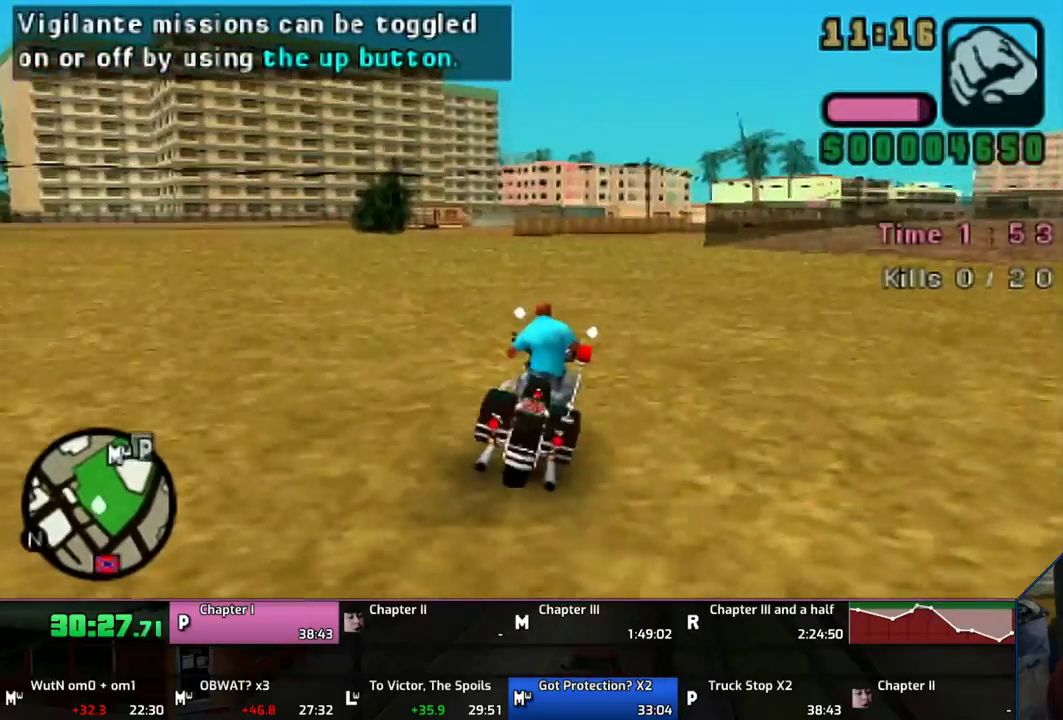
{"buttons": ["CROSS"], "left_stick": "up-right", "right_stick": "center", "button_events": []}
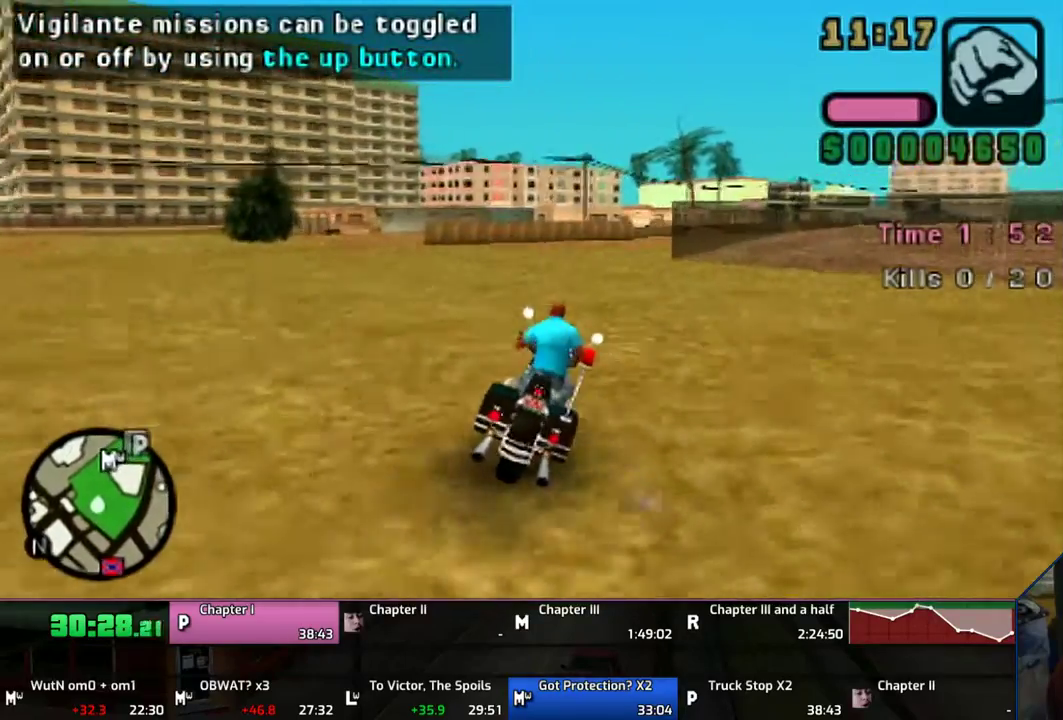
{"buttons": ["CROSS"], "left_stick": "up", "right_stick": "center", "button_events": []}
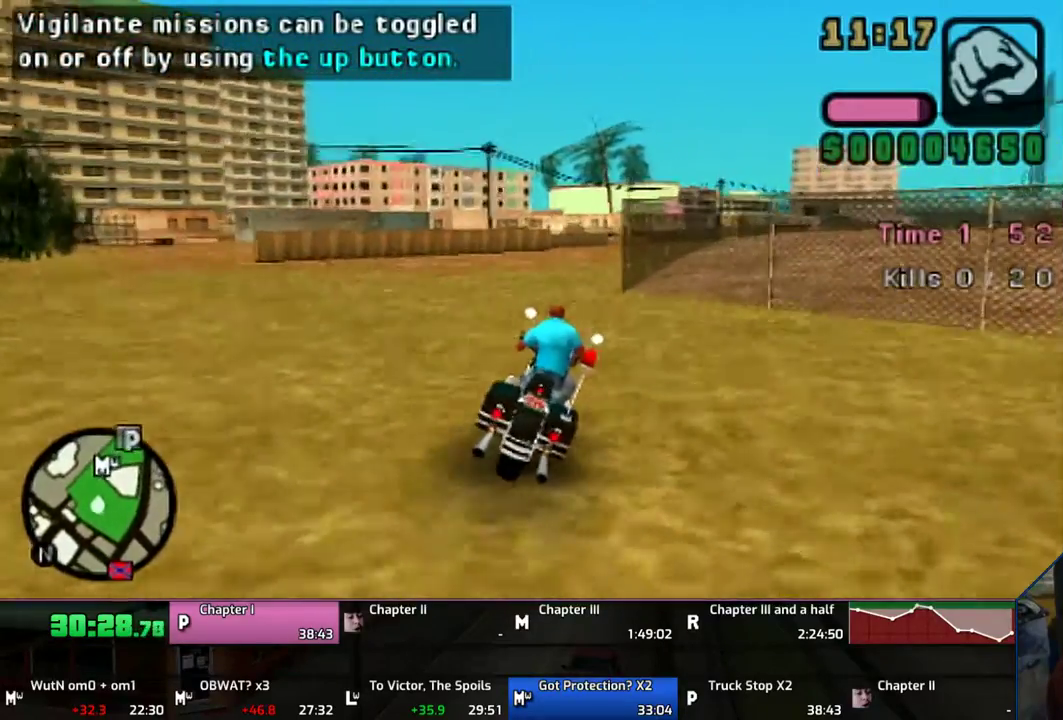
{"buttons": ["CROSS"], "left_stick": "center", "right_stick": "center", "button_events": []}
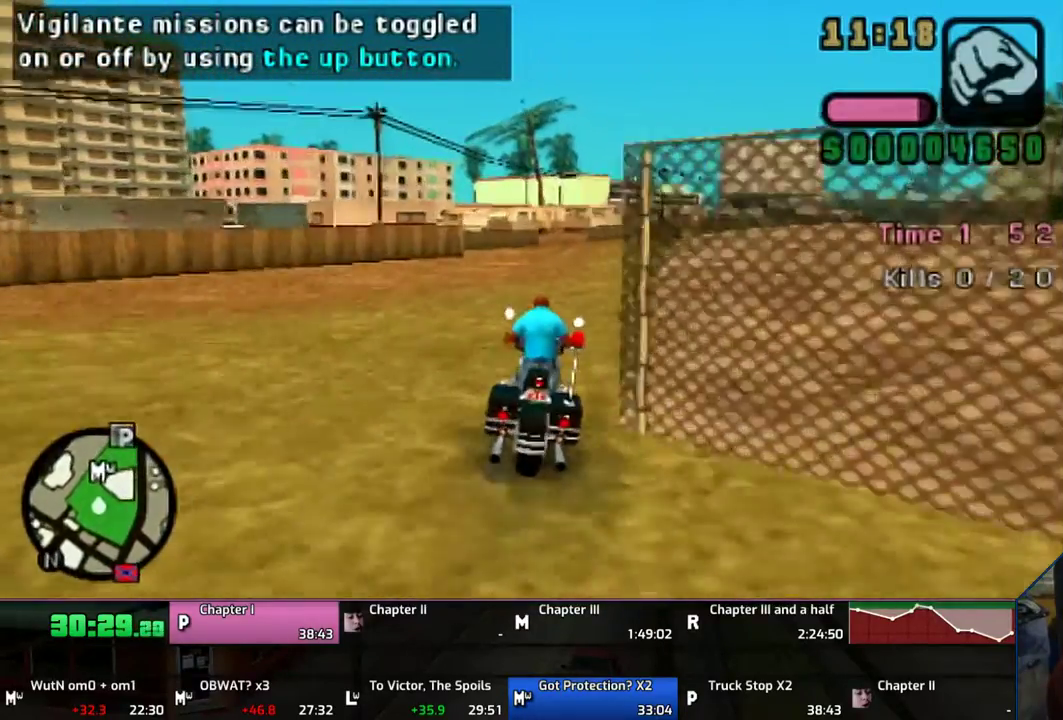
{"buttons": ["CROSS"], "left_stick": "up", "right_stick": "center", "button_events": []}
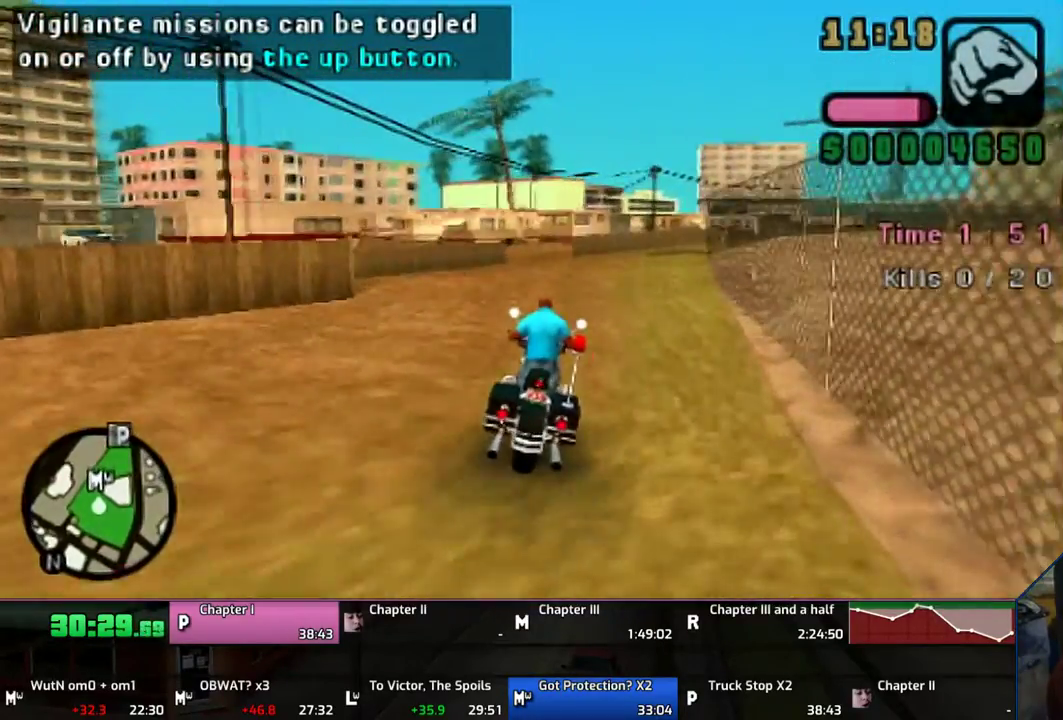
{"buttons": ["CROSS"], "left_stick": "up", "right_stick": "center", "button_events": []}
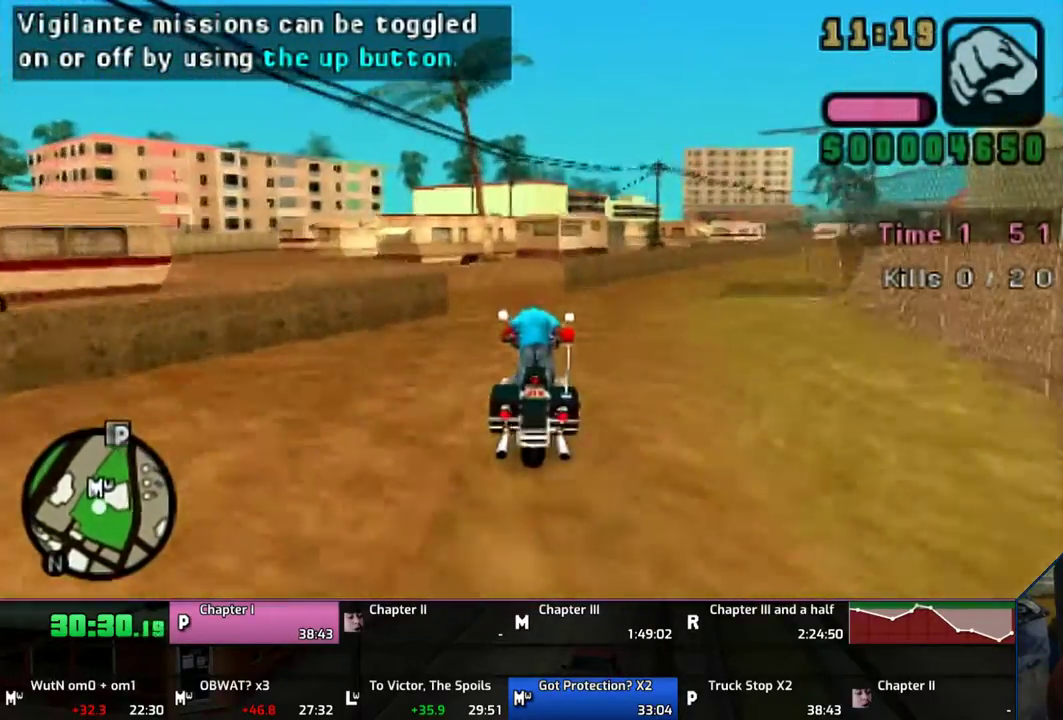
{"buttons": ["CROSS"], "left_stick": "right", "right_stick": "center", "button_events": []}
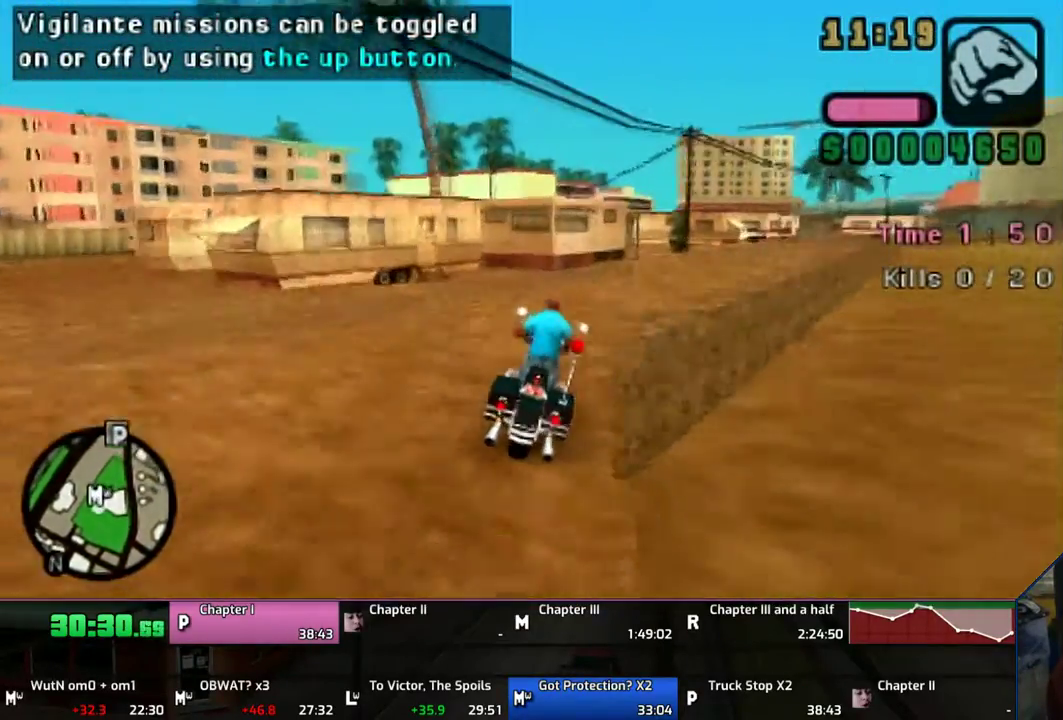
{"buttons": [], "left_stick": "center", "right_stick": "center", "button_events": [[250, "TRIANGLE", "down"], [267, "CROSS", "up"], [450, "TRIANGLE", "up"]]}
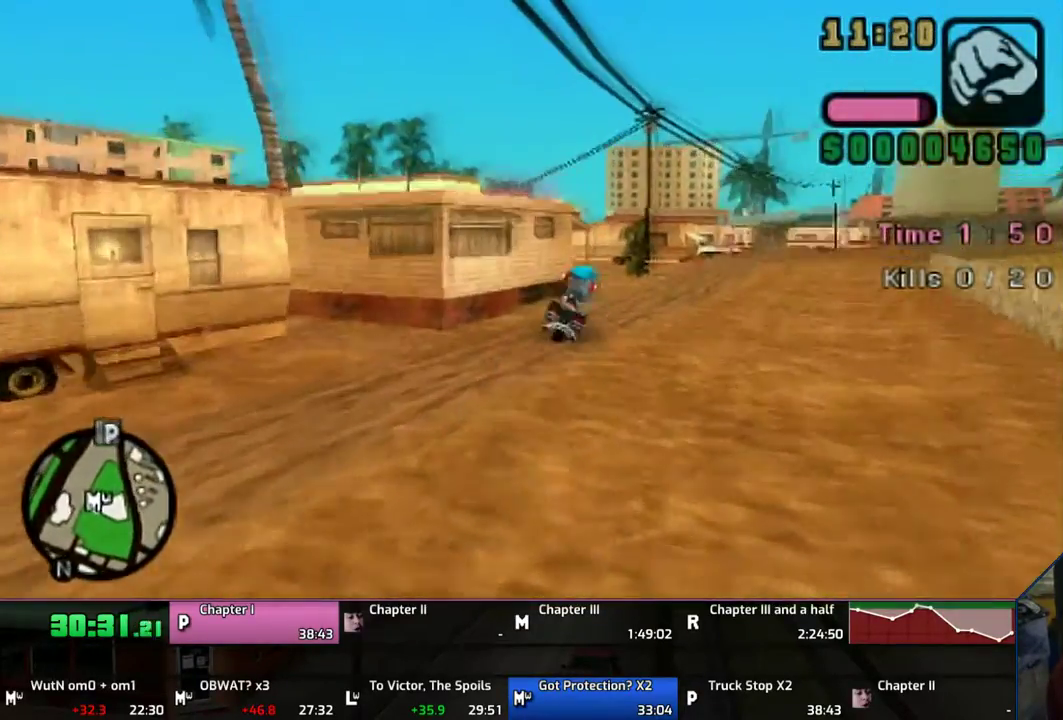
{"buttons": [], "left_stick": "up", "right_stick": "center", "button_events": []}
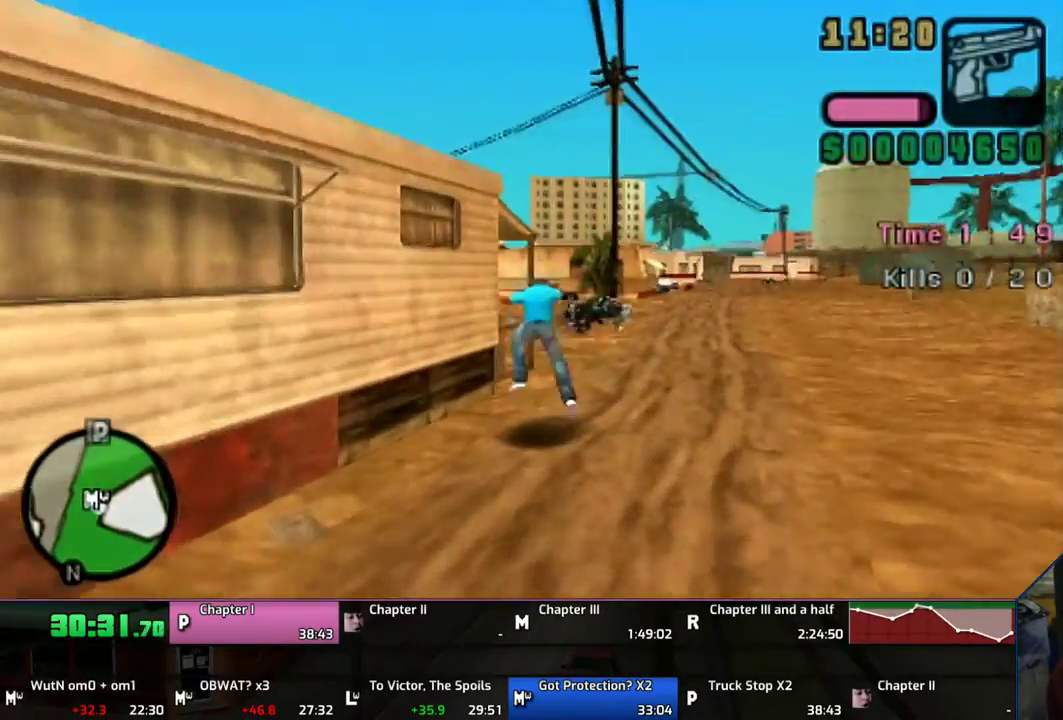
{"buttons": [], "left_stick": "up", "right_stick": "center", "button_events": [[333, "CROSS", "down"], [433, "CROSS", "up"]]}
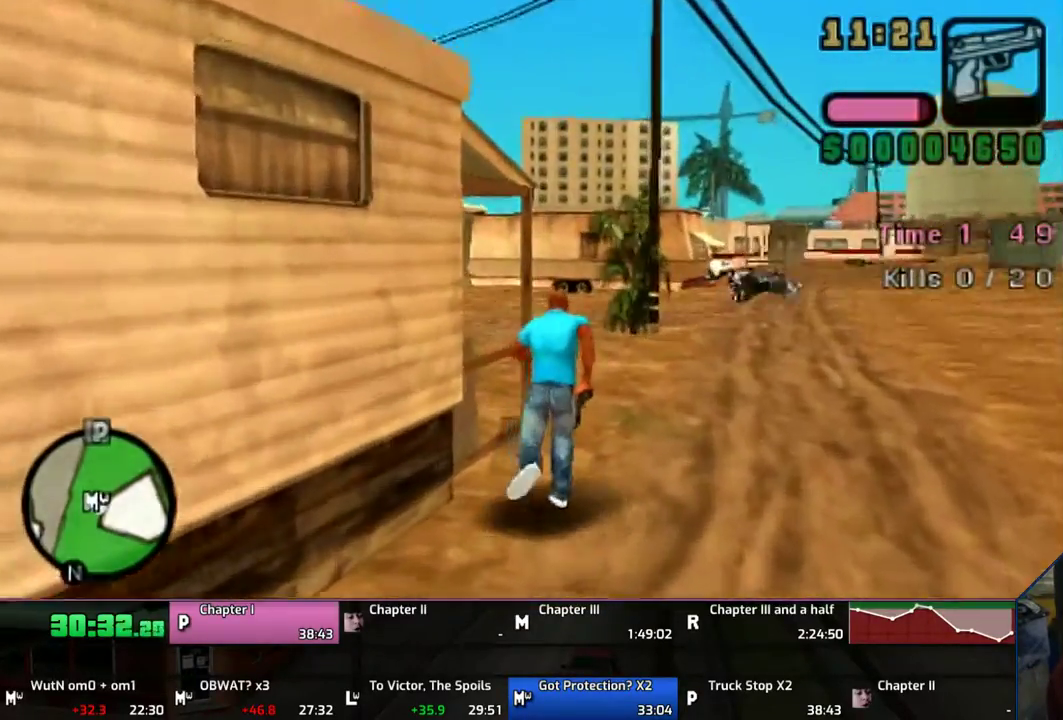
{"buttons": ["CROSS"], "left_stick": "up", "right_stick": "center", "button_events": [[33, "CROSS", "down"], [100, "CROSS", "up"], [167, "CROSS", "down"]]}
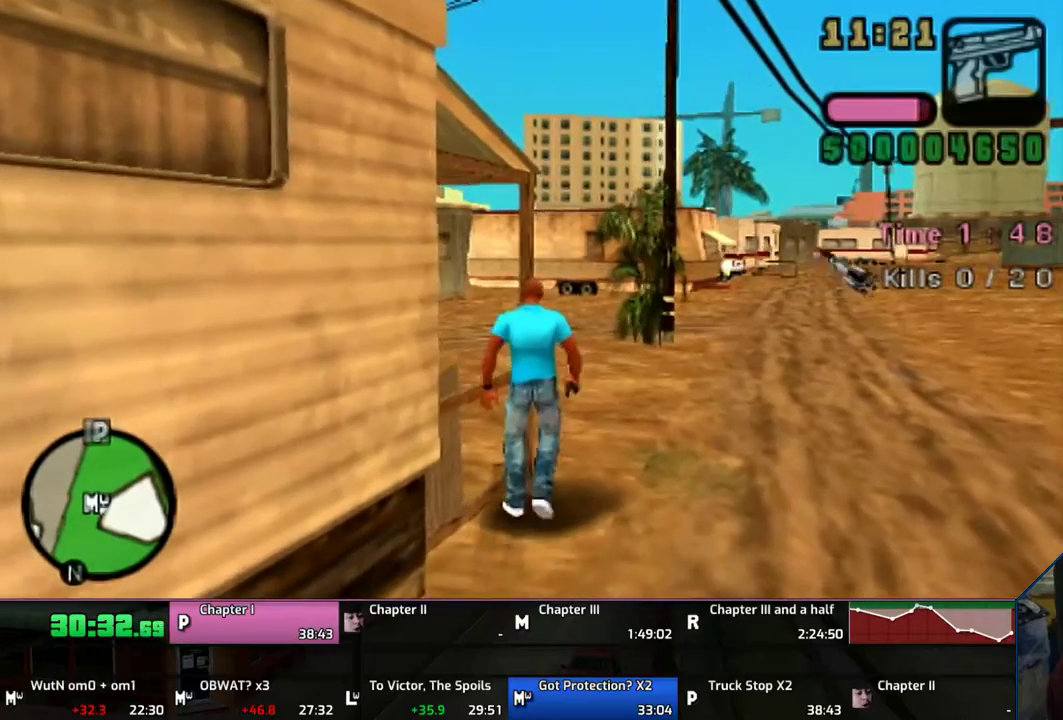
{"buttons": [], "left_stick": "up-left", "right_stick": "center", "button_events": [[333, "CROSS", "up"], [400, "CROSS", "down"], [500, "CROSS", "up"]]}